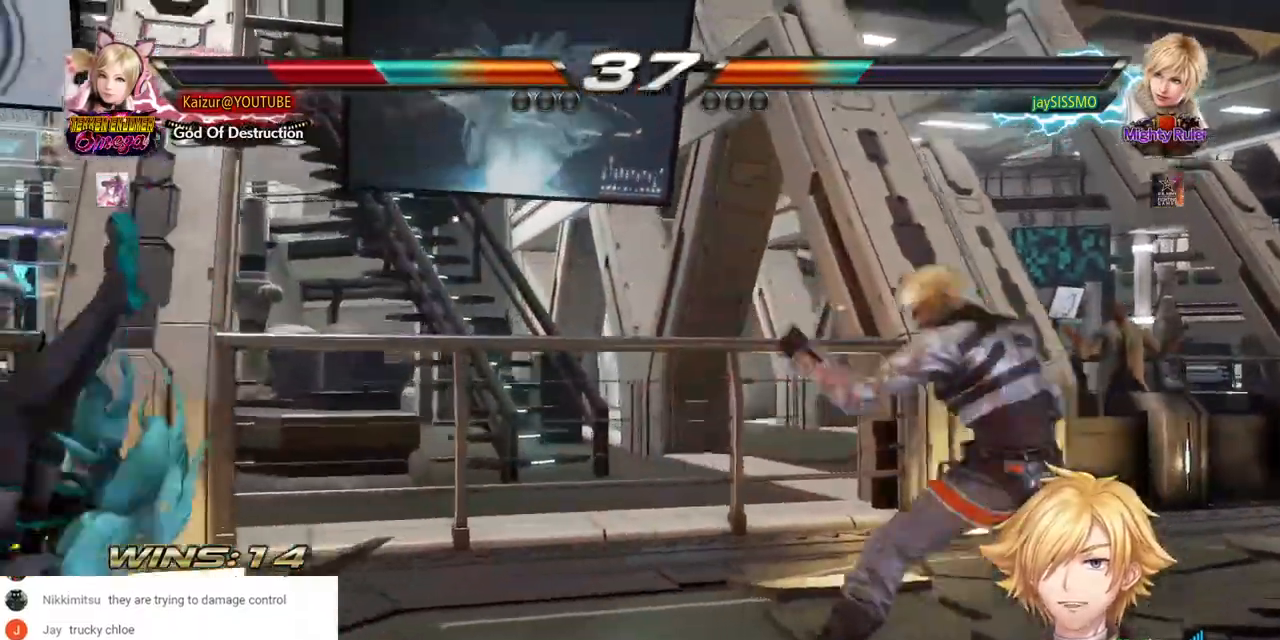
Gameplay with a controller (PlayStation layout); each line is a JSON object with the inputs held at the frame after it (dt_ms = milliseconds from this image to that frame). "events" lists button and stick changes between this image and that frame as [ms after this image, input, new state], when the widget could be followed in between. Not read: DPAD_UP SELECT.
{"dt_ms": 500, "buttons": ["CROSS", "DPAD_LEFT"], "left_stick": "center", "right_stick": "center", "events": [[67, "CROSS", "up"], [250, "CROSS", "down"], [250, "SQUARE", "up"], [350, "CROSS", "up"], [450, "CROSS", "down"]]}
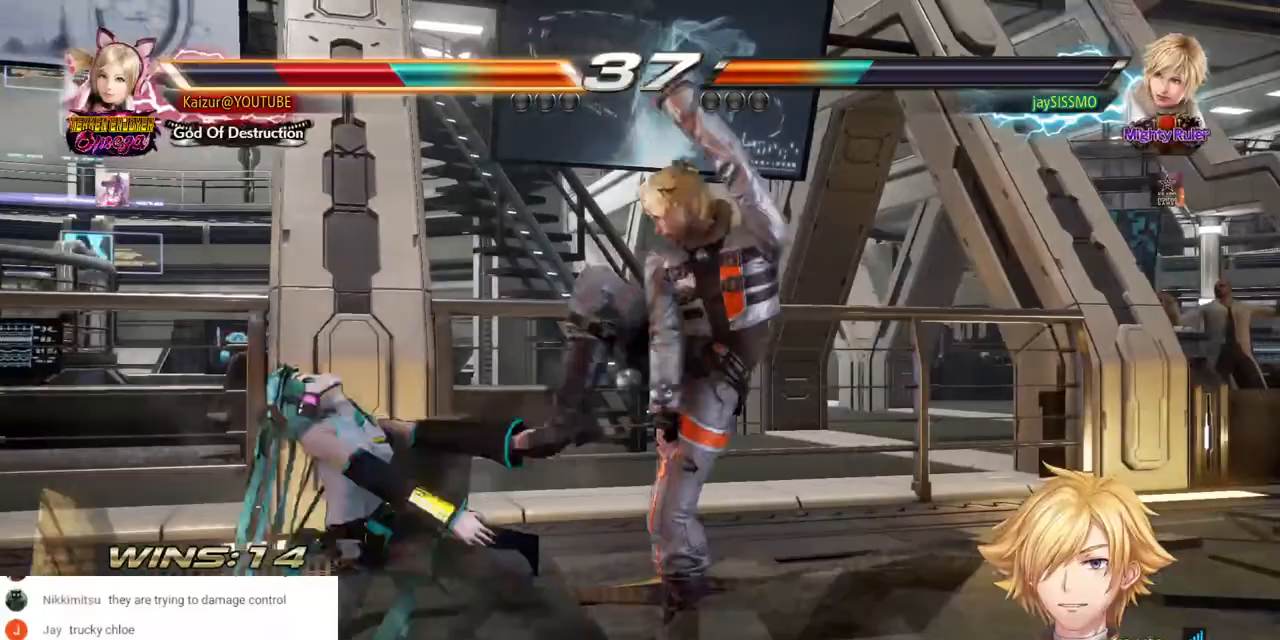
{"dt_ms": 500, "buttons": ["DPAD_LEFT"], "left_stick": "center", "right_stick": "center", "events": [[83, "CROSS", "up"], [150, "CROSS", "down"], [250, "CROSS", "up"], [350, "CROSS", "down"], [450, "CROSS", "up"]]}
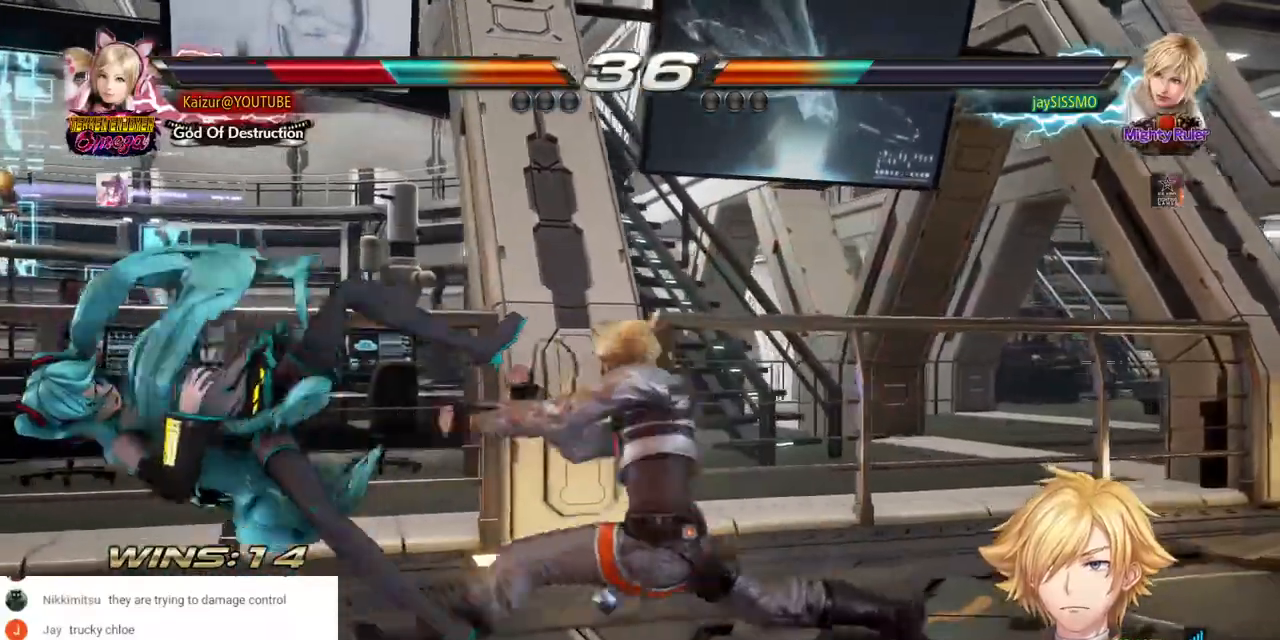
{"dt_ms": 500, "buttons": ["DPAD_LEFT"], "left_stick": "center", "right_stick": "center", "events": [[17, "CROSS", "down"], [133, "CROSS", "up"], [200, "CROSS", "down"], [300, "CROSS", "up"], [367, "CROSS", "down"], [450, "CROSS", "up"]]}
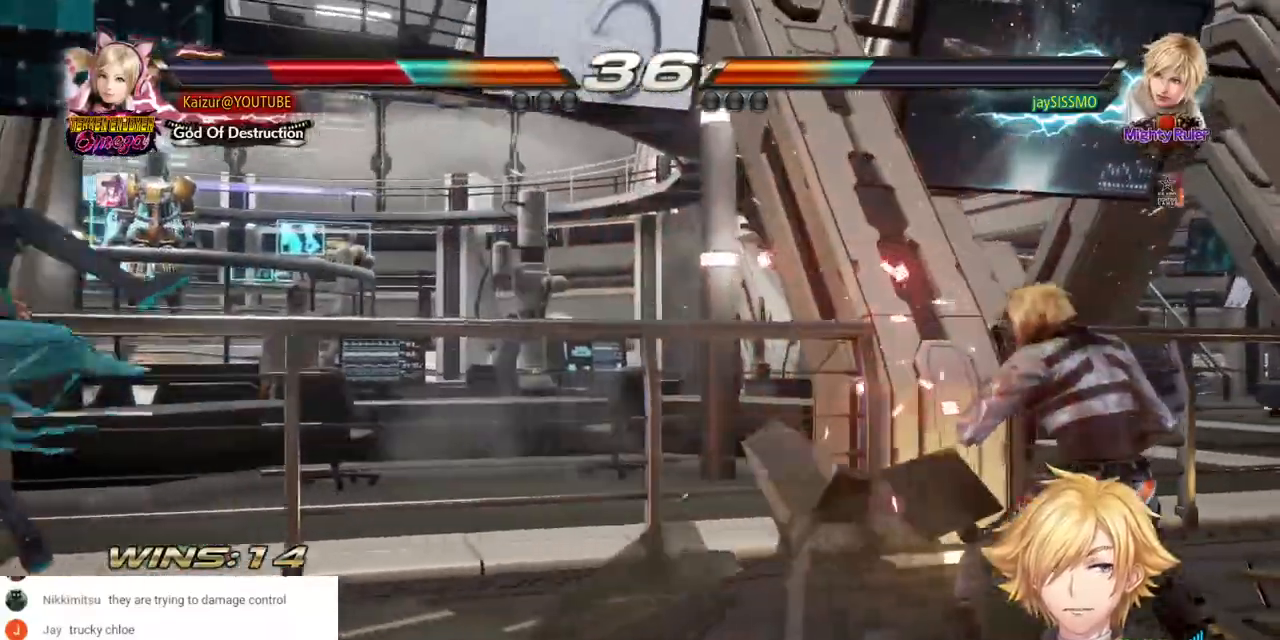
{"dt_ms": 500, "buttons": ["DPAD_LEFT"], "left_stick": "center", "right_stick": "center", "events": [[33, "CROSS", "down"], [133, "CROSS", "up"], [200, "CROSS", "down"], [300, "CROSS", "up"], [367, "CROSS", "down"], [467, "CROSS", "up"]]}
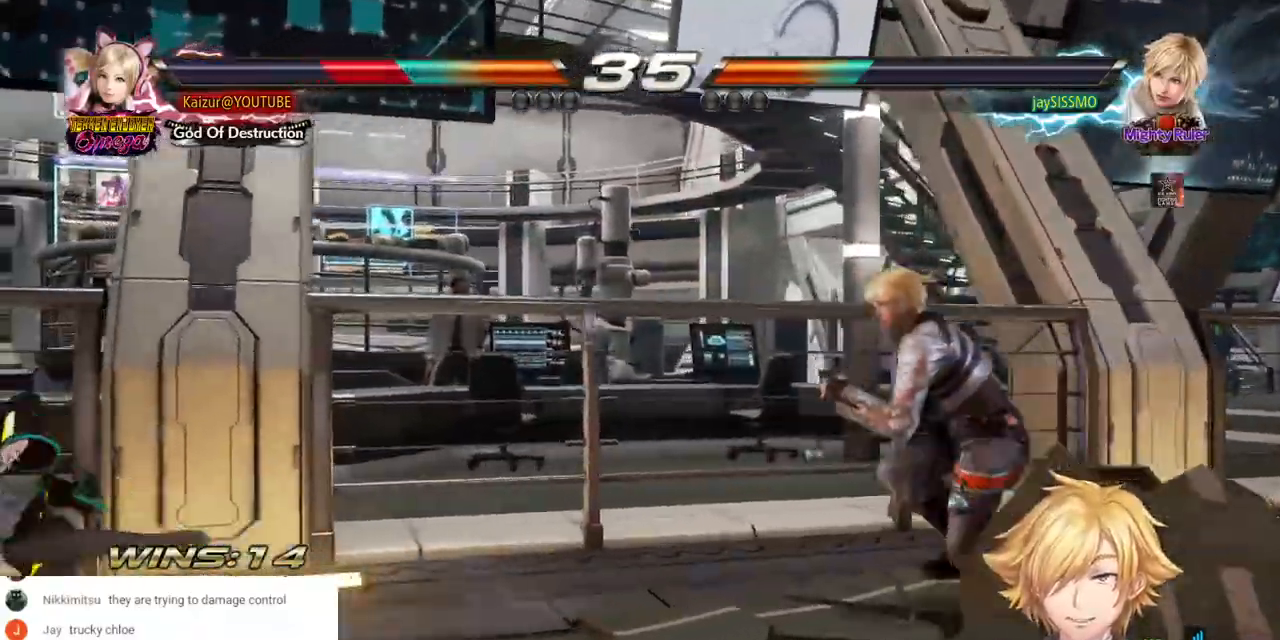
{"dt_ms": 1000, "buttons": [], "left_stick": "center", "right_stick": "center"}
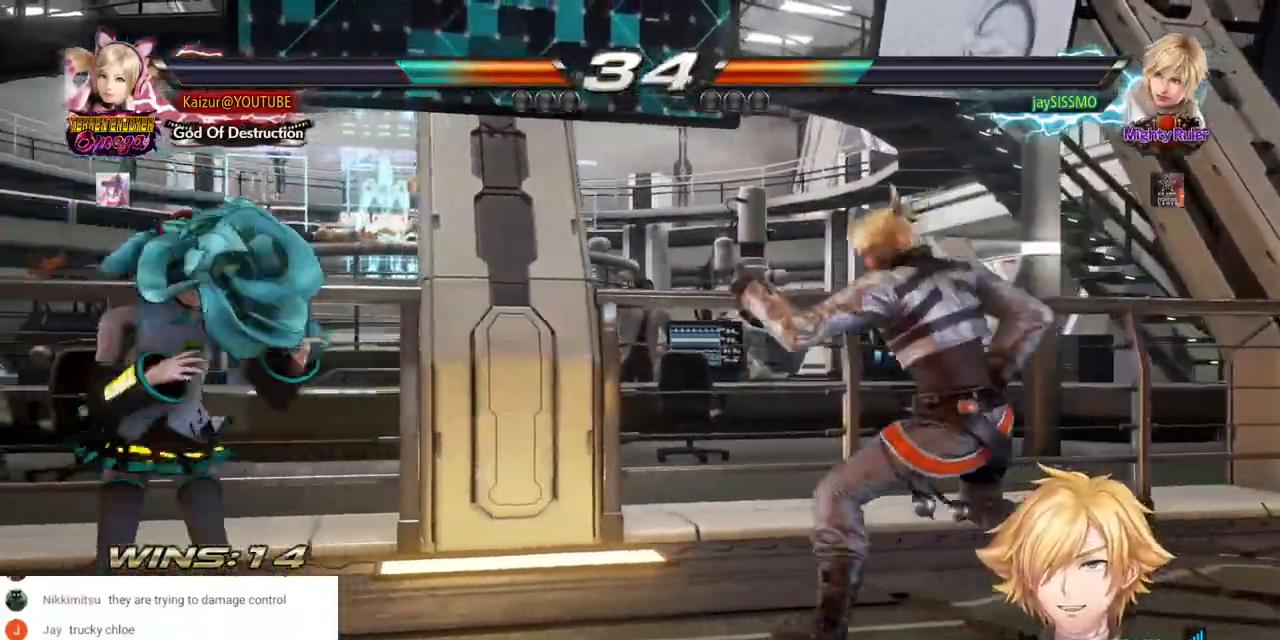
{"dt_ms": 500, "buttons": ["DPAD_RIGHT"], "left_stick": "center", "right_stick": "center", "events": [[33, "DPAD_LEFT", "down"], [400, "DPAD_LEFT", "up"], [500, "DPAD_RIGHT", "down"]]}
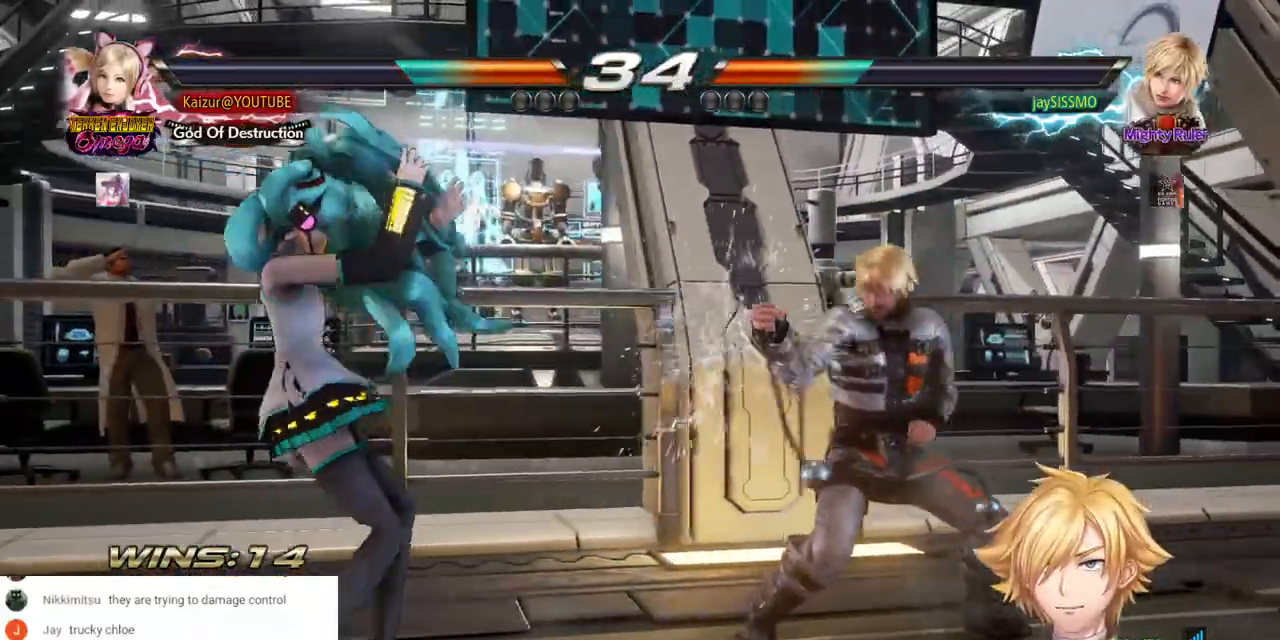
{"dt_ms": 500, "buttons": ["CROSS", "DPAD_RIGHT"], "left_stick": "center", "right_stick": "center", "events": [[67, "DPAD_RIGHT", "up"], [133, "DPAD_RIGHT", "down"], [233, "CROSS", "down"]]}
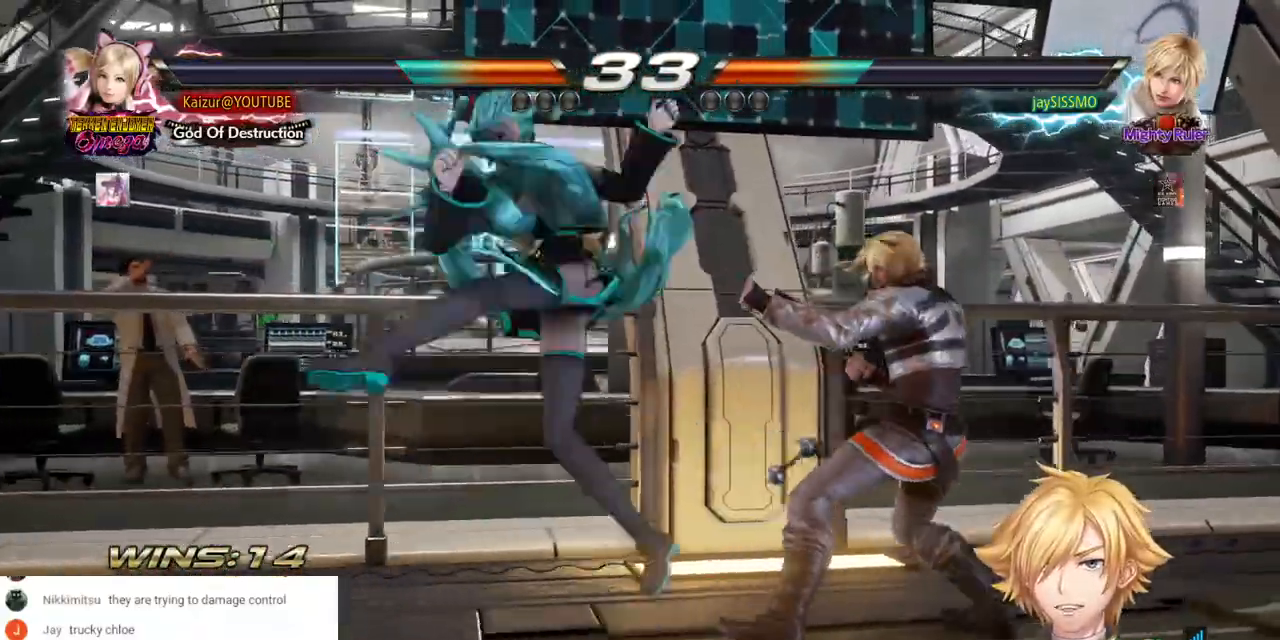
{"dt_ms": 500, "buttons": ["R1", "DPAD_DOWN", "DPAD_RIGHT"], "left_stick": "center", "right_stick": "center", "events": [[33, "CROSS", "up"], [100, "DPAD_RIGHT", "up"], [350, "DPAD_DOWN", "down"], [350, "DPAD_RIGHT", "down"], [433, "R1", "down"]]}
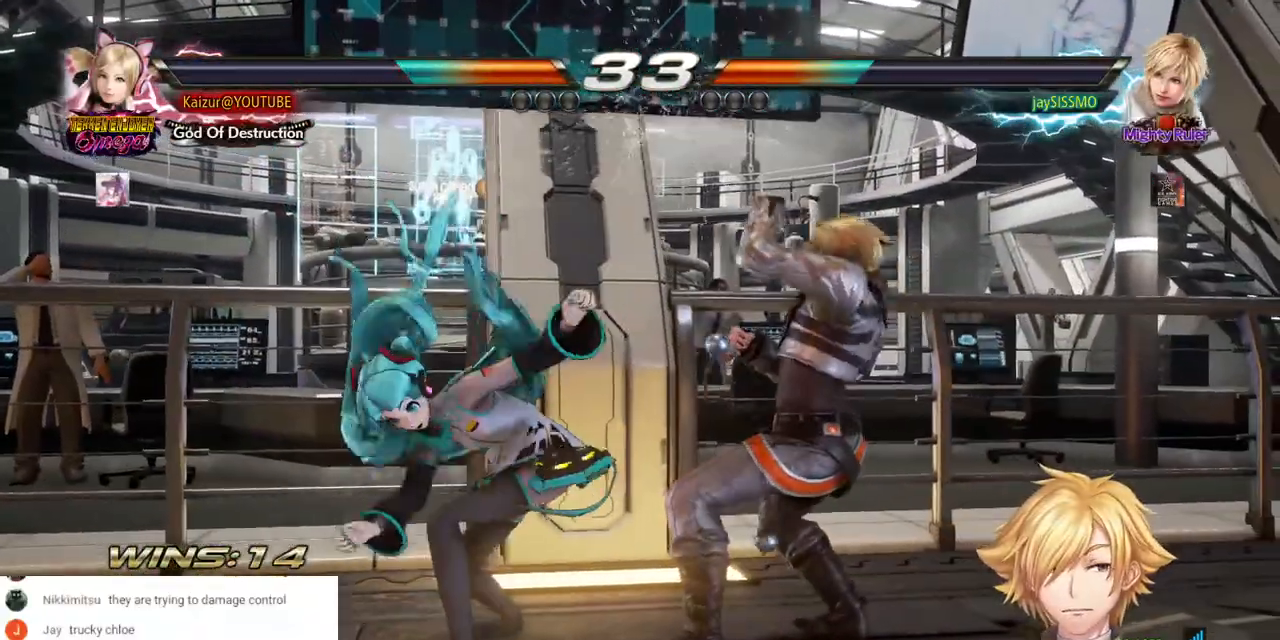
{"dt_ms": 500, "buttons": [], "left_stick": "center", "right_stick": "center", "events": [[33, "R1", "up"], [100, "R1", "down"], [167, "R1", "up"], [233, "R1", "down"], [367, "R1", "up"], [400, "DPAD_DOWN", "up"], [417, "DPAD_RIGHT", "up"]]}
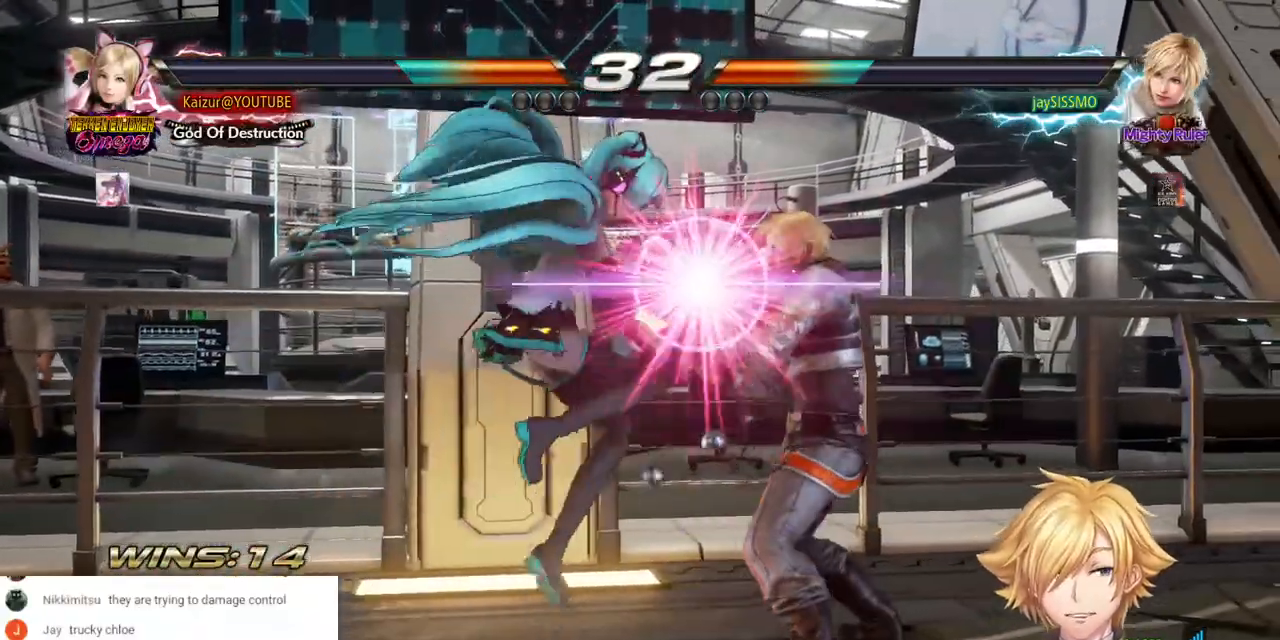
{"dt_ms": 500, "buttons": ["DPAD_DOWN", "DPAD_LEFT"], "left_stick": "center", "right_stick": "center", "events": [[333, "DPAD_DOWN", "down"], [333, "DPAD_LEFT", "down"]]}
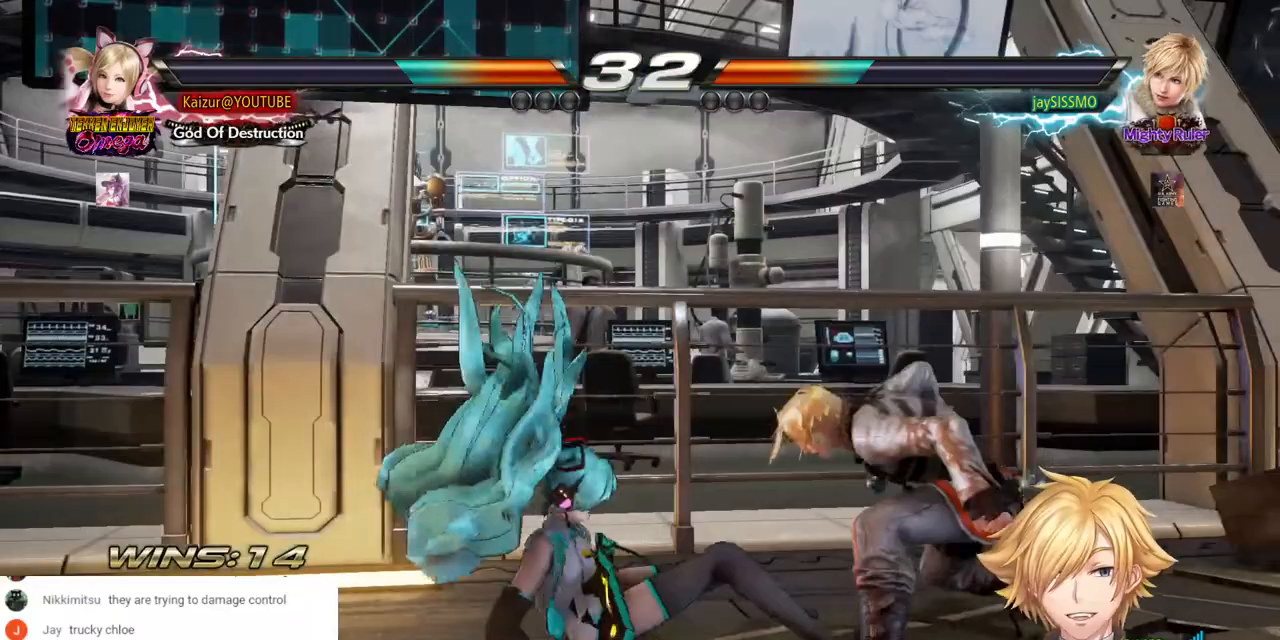
{"dt_ms": 500, "buttons": ["DPAD_LEFT"], "left_stick": "center", "right_stick": "center", "events": [[33, "DPAD_DOWN", "up"]]}
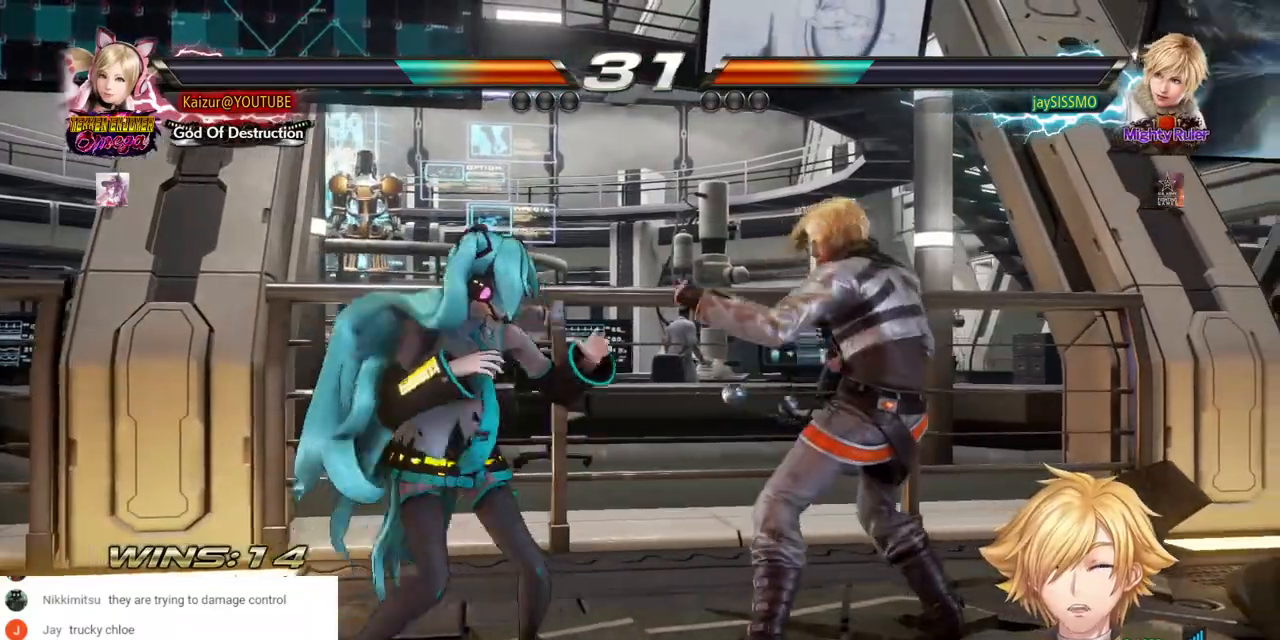
{"dt_ms": 500, "buttons": ["DPAD_RIGHT"], "left_stick": "center", "right_stick": "center", "events": [[300, "DPAD_LEFT", "up"], [500, "DPAD_RIGHT", "down"]]}
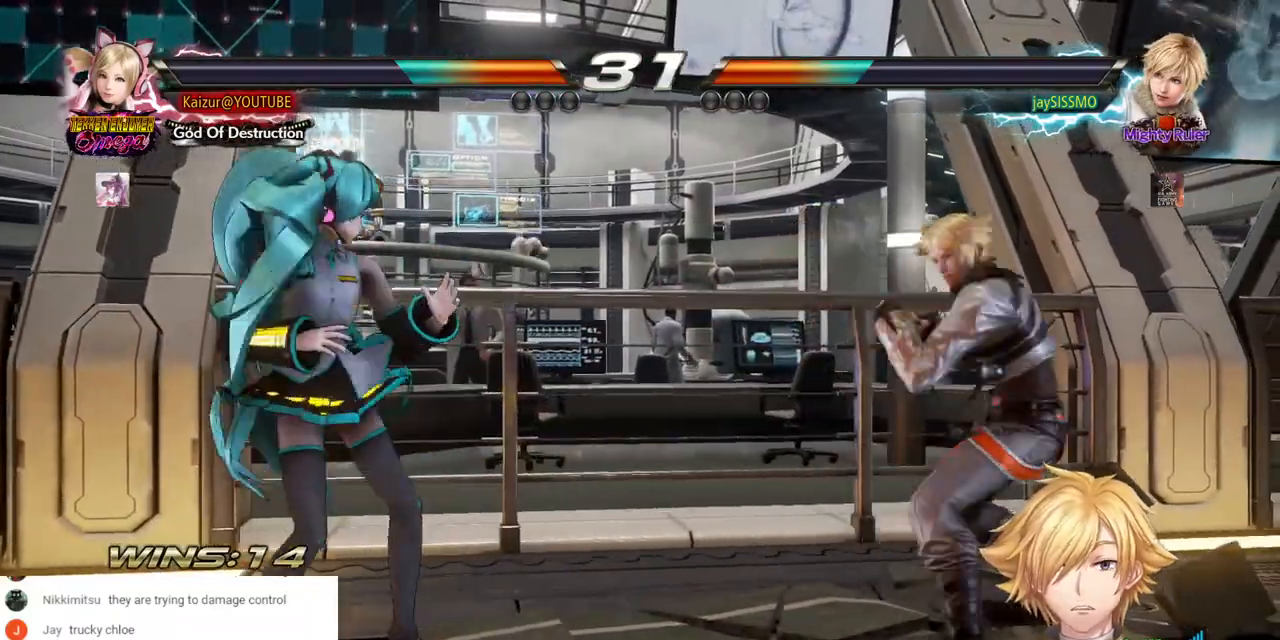
{"dt_ms": 500, "buttons": [], "left_stick": "center", "right_stick": "center", "events": [[50, "DPAD_RIGHT", "up"], [133, "DPAD_LEFT", "down"], [400, "DPAD_LEFT", "up"]]}